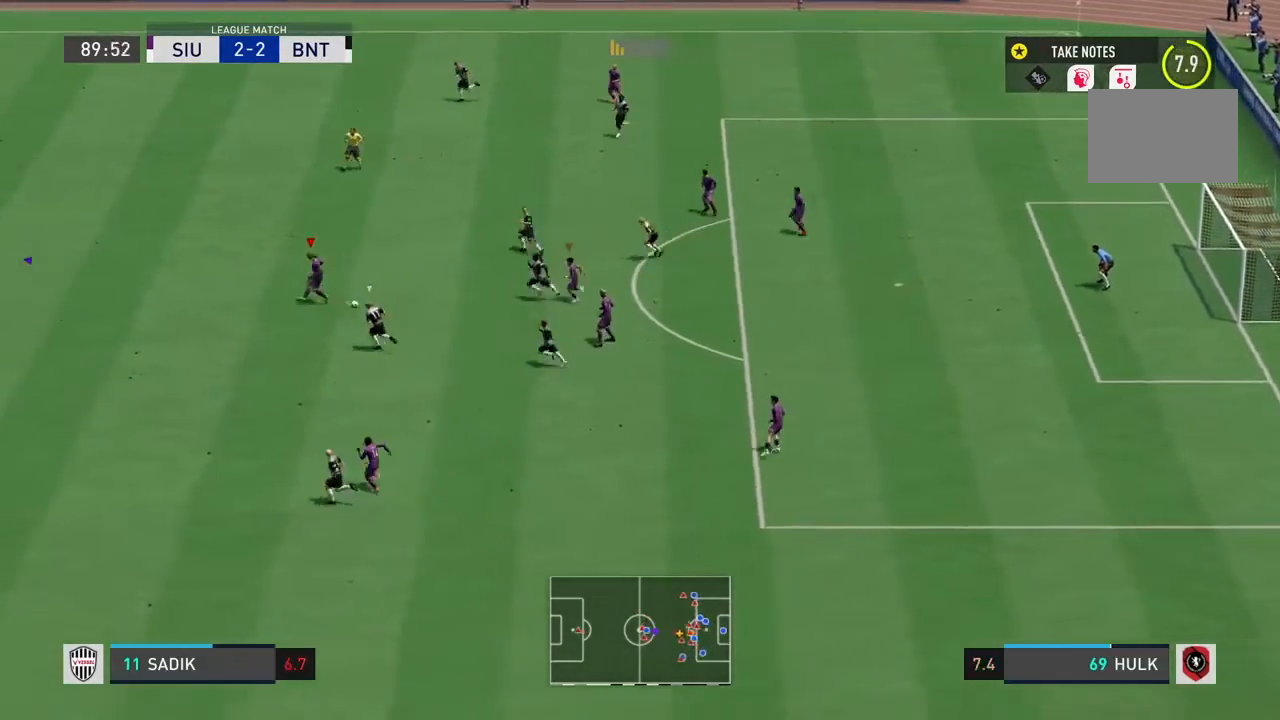
Gameplay with a controller (PlayStation layout); each line is a JSON object with the inputs held at the frame after it. "events" lists button and stick changes between this image and that frame as [ms after this image, input, new state], when the widget could be followed in between. Not read: L3.
{"buttons": ["R2"], "left_stick": "up-left", "right_stick": "center", "events": []}
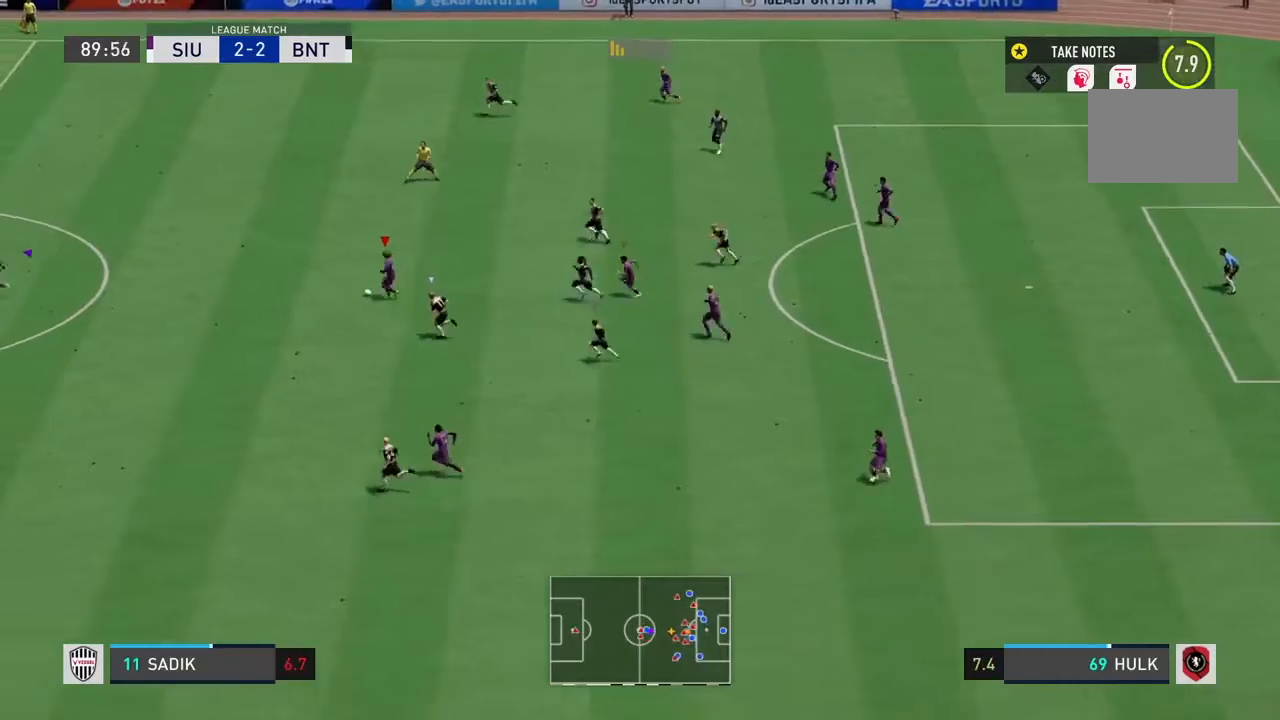
{"buttons": ["R2"], "left_stick": "up-left", "right_stick": "center", "events": [[300, "L1", "down"], [434, "L1", "up"]]}
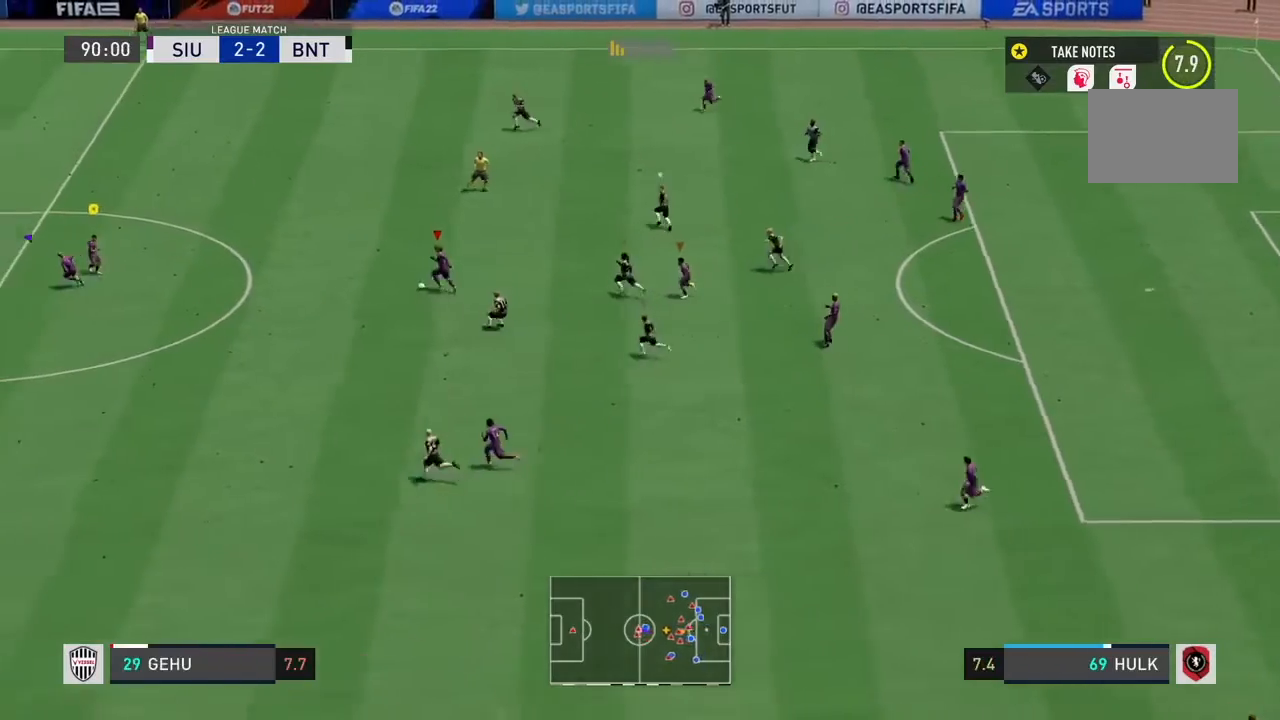
{"buttons": ["R2"], "left_stick": "up-left", "right_stick": "center", "events": []}
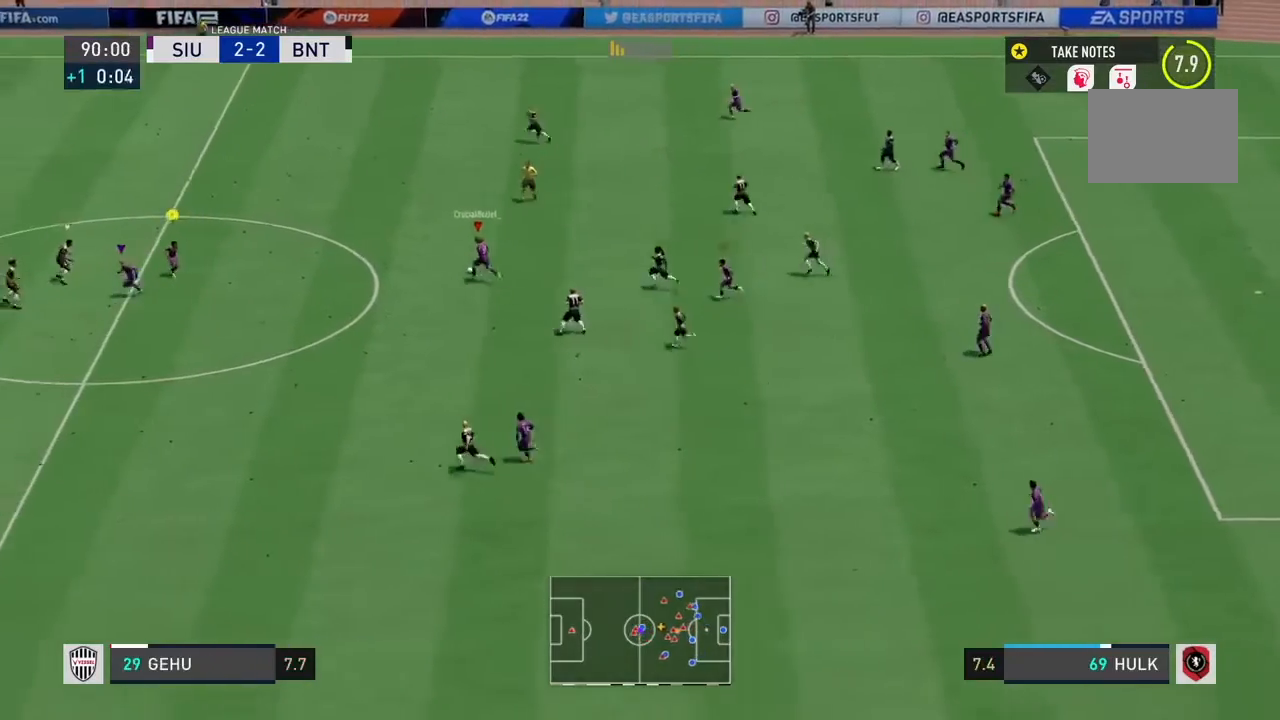
{"buttons": ["R2"], "left_stick": "up-left", "right_stick": "center", "events": []}
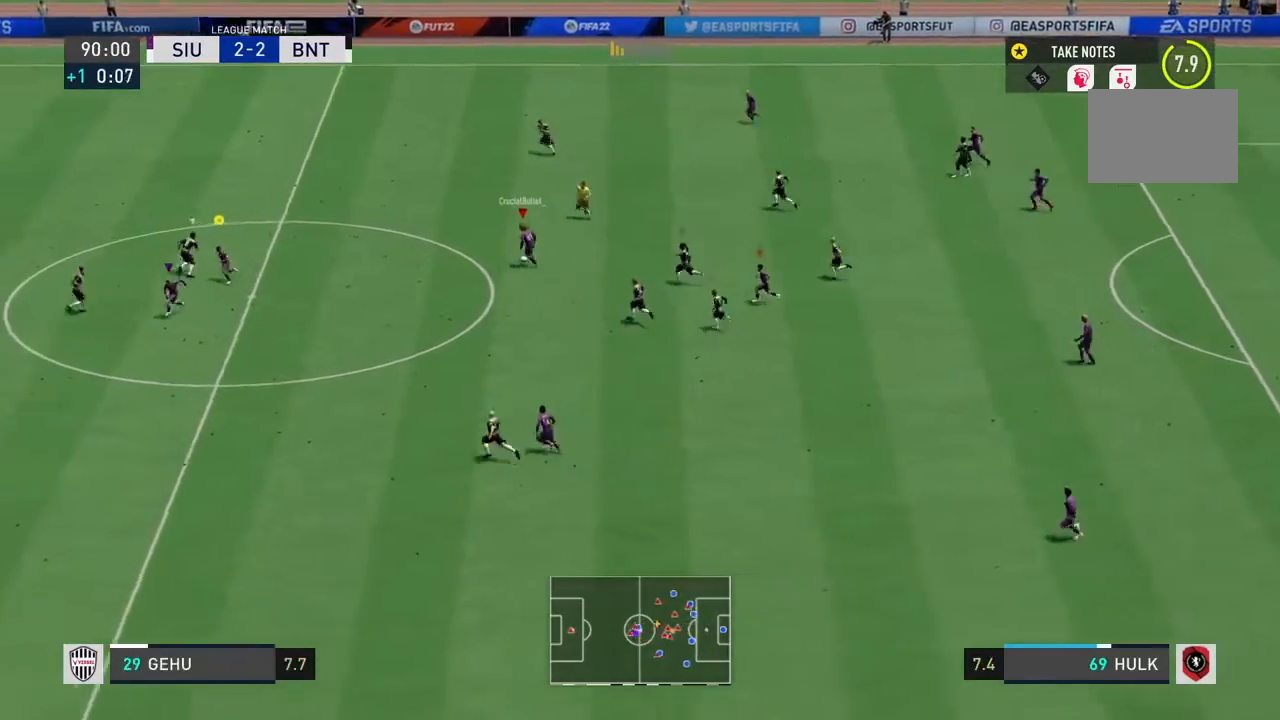
{"buttons": ["R2"], "left_stick": "up-left", "right_stick": "center", "events": []}
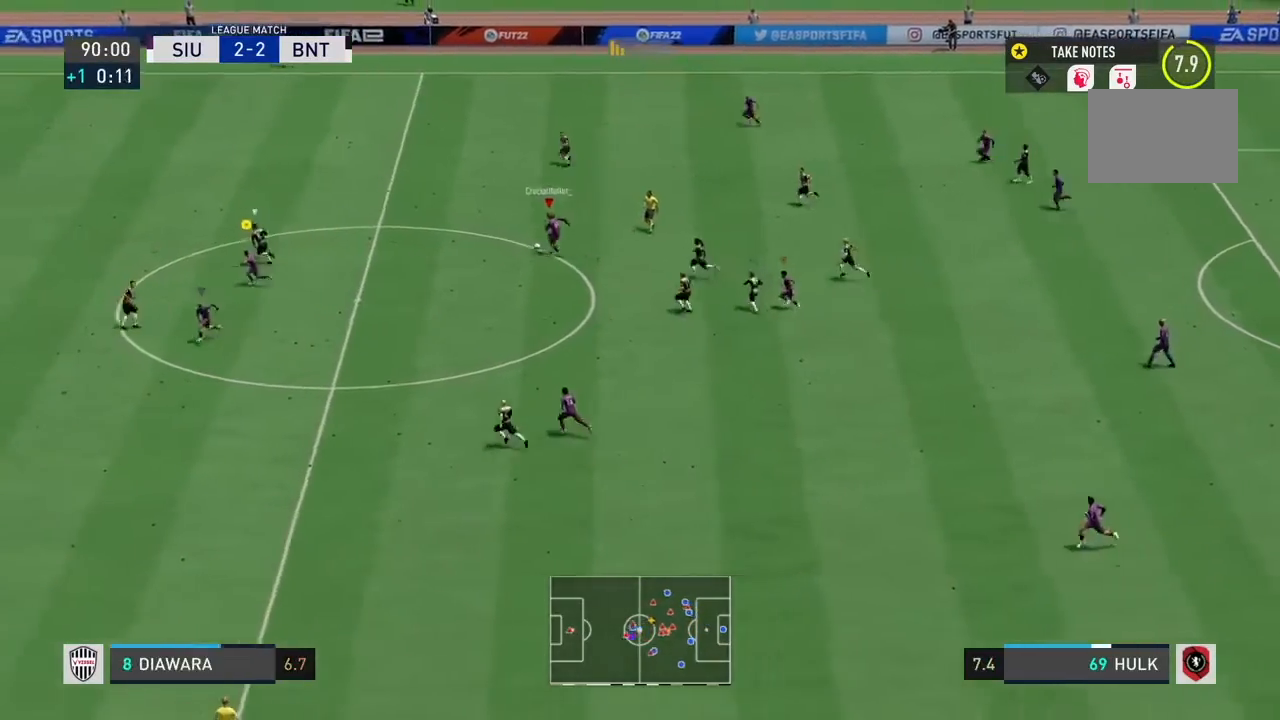
{"buttons": ["TRIANGLE", "R1", "R2"], "left_stick": "up-left", "right_stick": "center"}
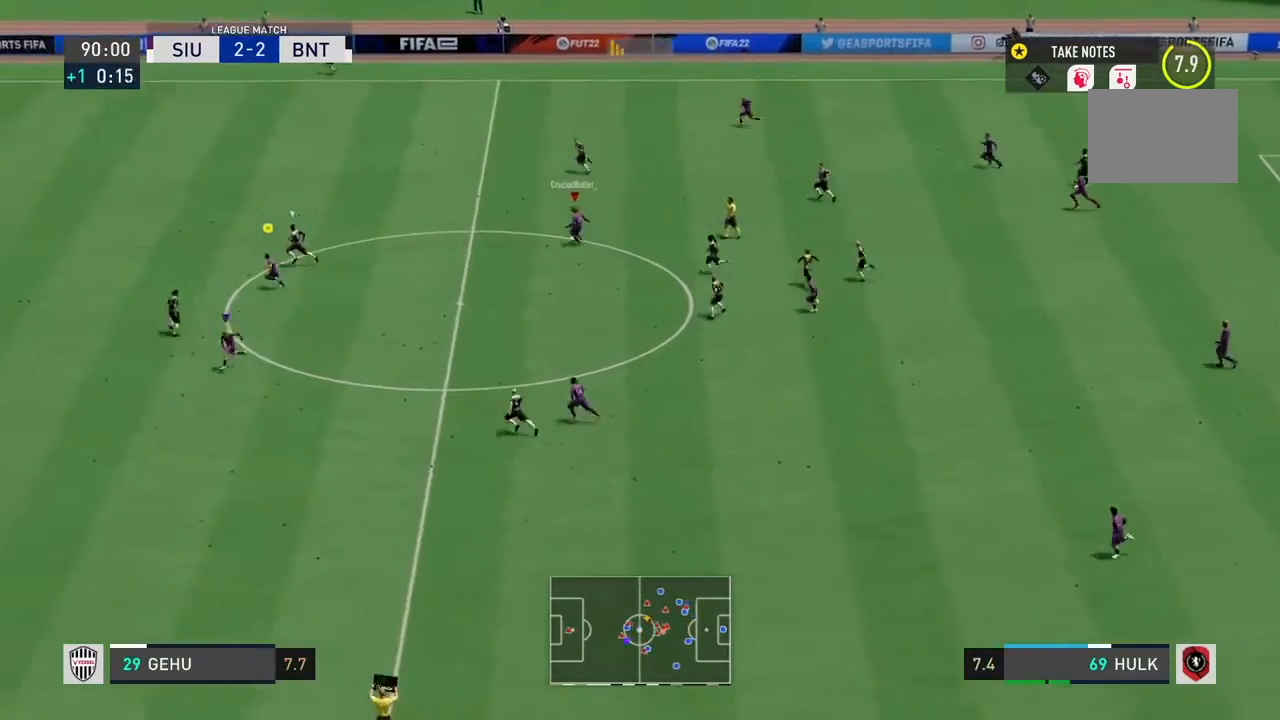
{"buttons": ["R2"], "left_stick": "up-left", "right_stick": "center", "events": [[33, "TRIANGLE", "up"], [367, "R1", "up"]]}
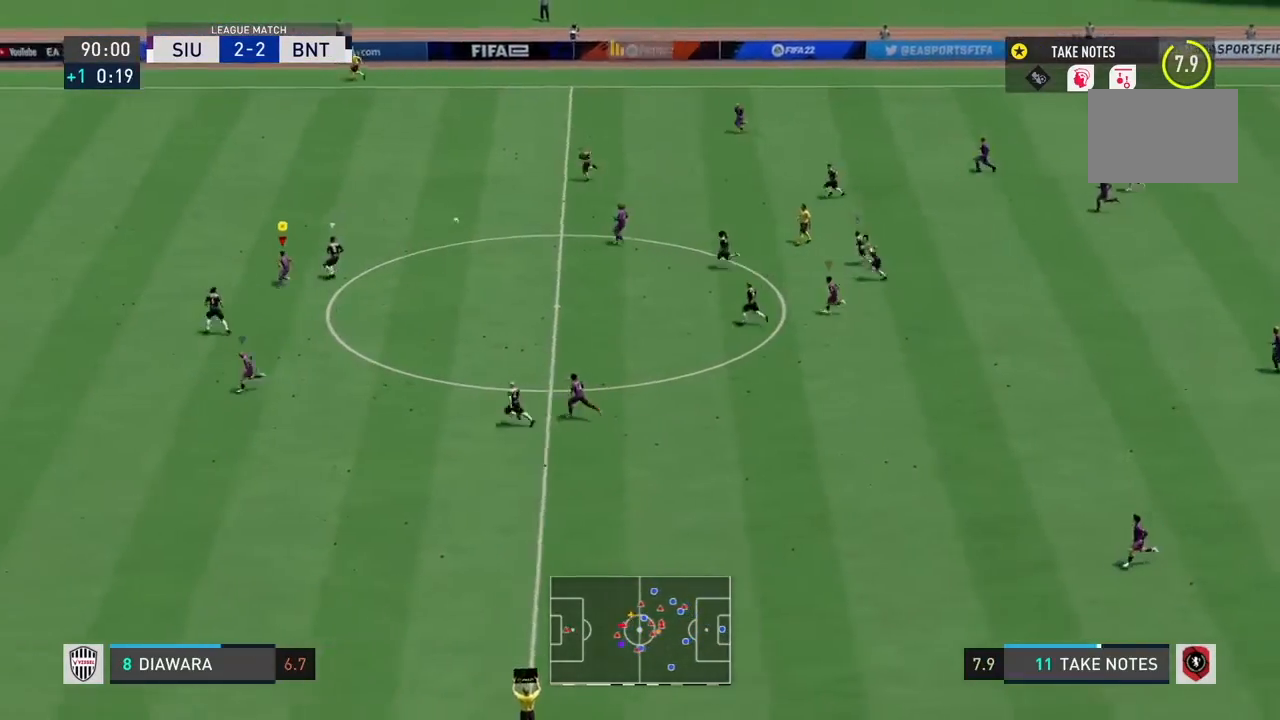
{"buttons": ["R2"], "left_stick": "left", "right_stick": "center", "events": [[467, "left_stick", "left"]]}
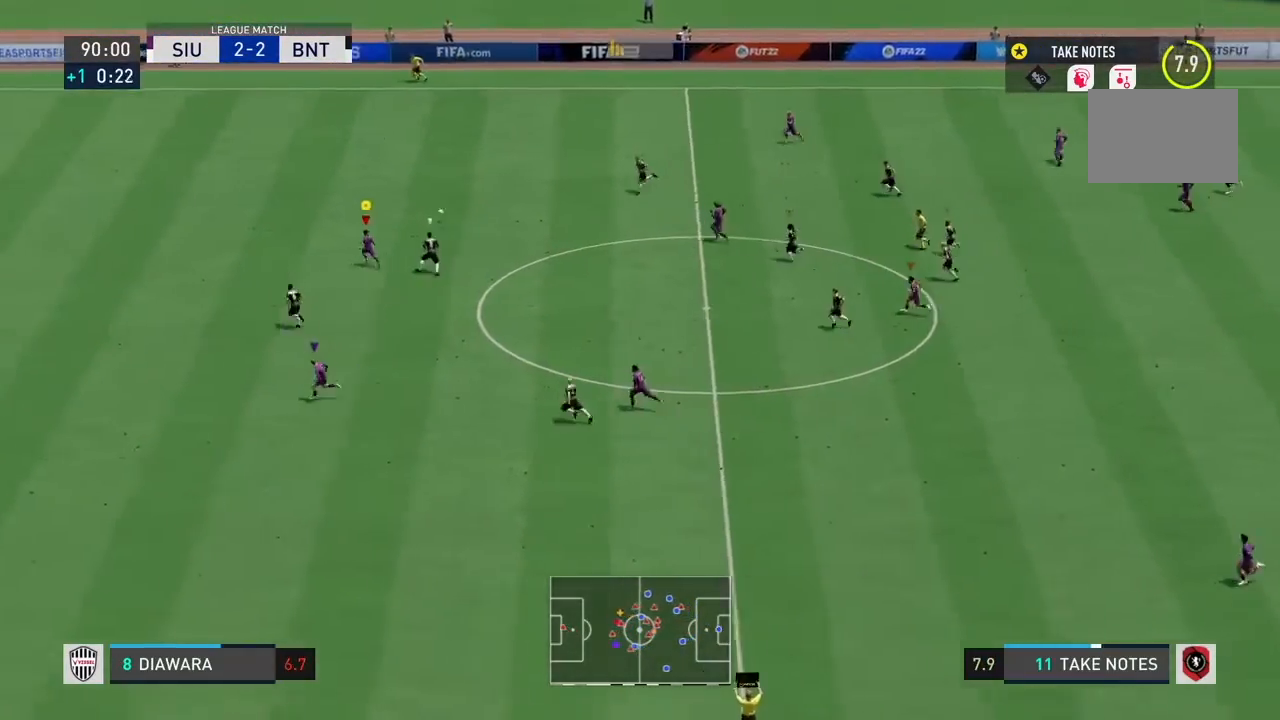
{"buttons": ["R2"], "left_stick": "left", "right_stick": "center", "events": []}
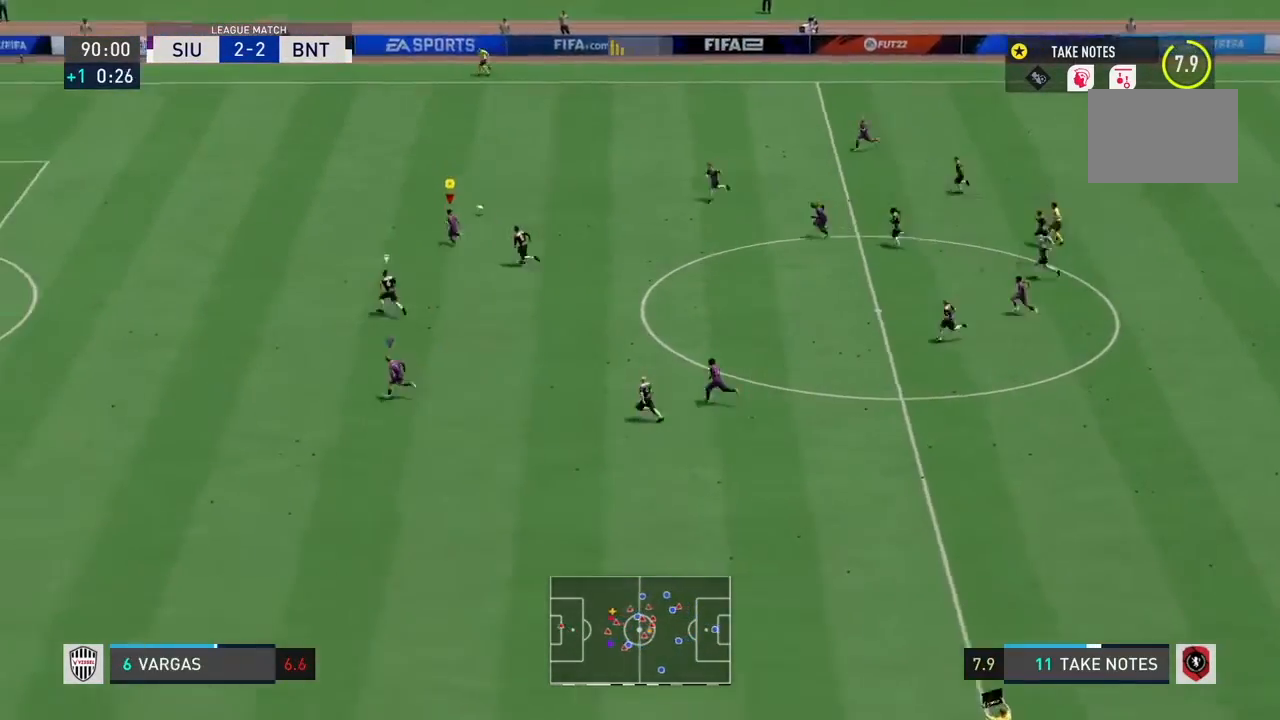
{"buttons": ["R2"], "left_stick": "left", "right_stick": "center", "events": []}
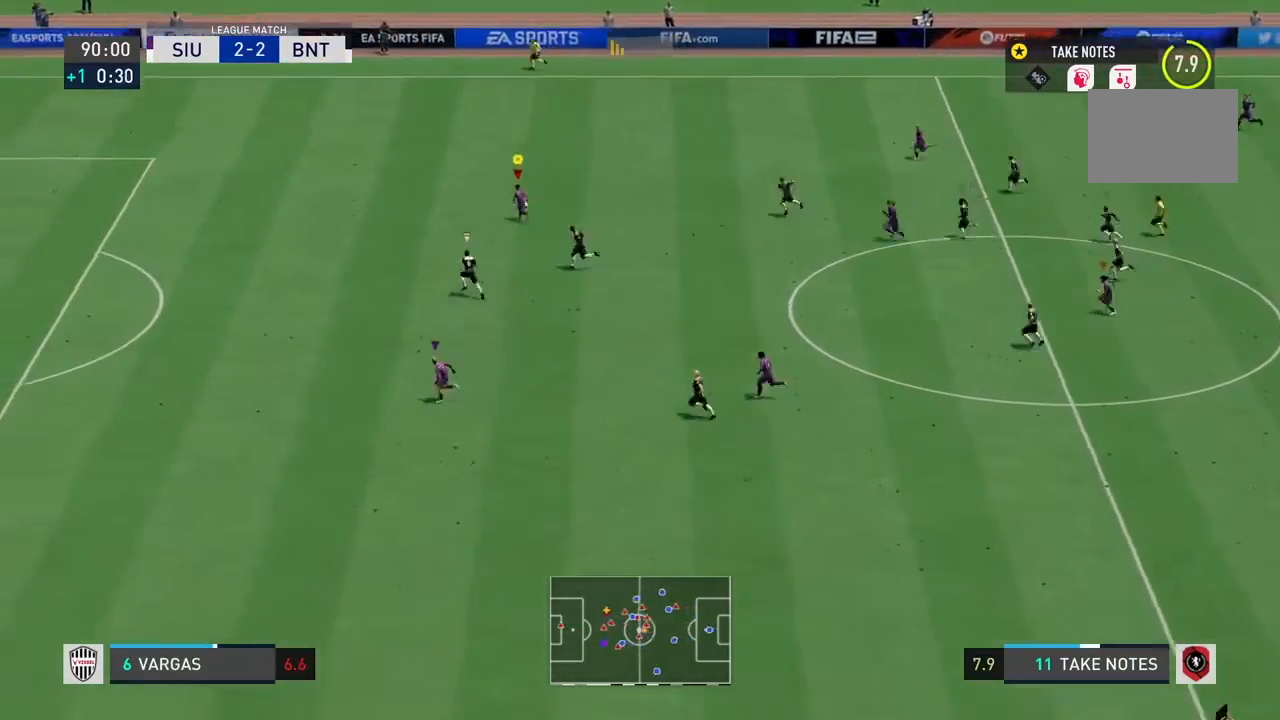
{"buttons": ["R2"], "left_stick": "left", "right_stick": "center", "events": []}
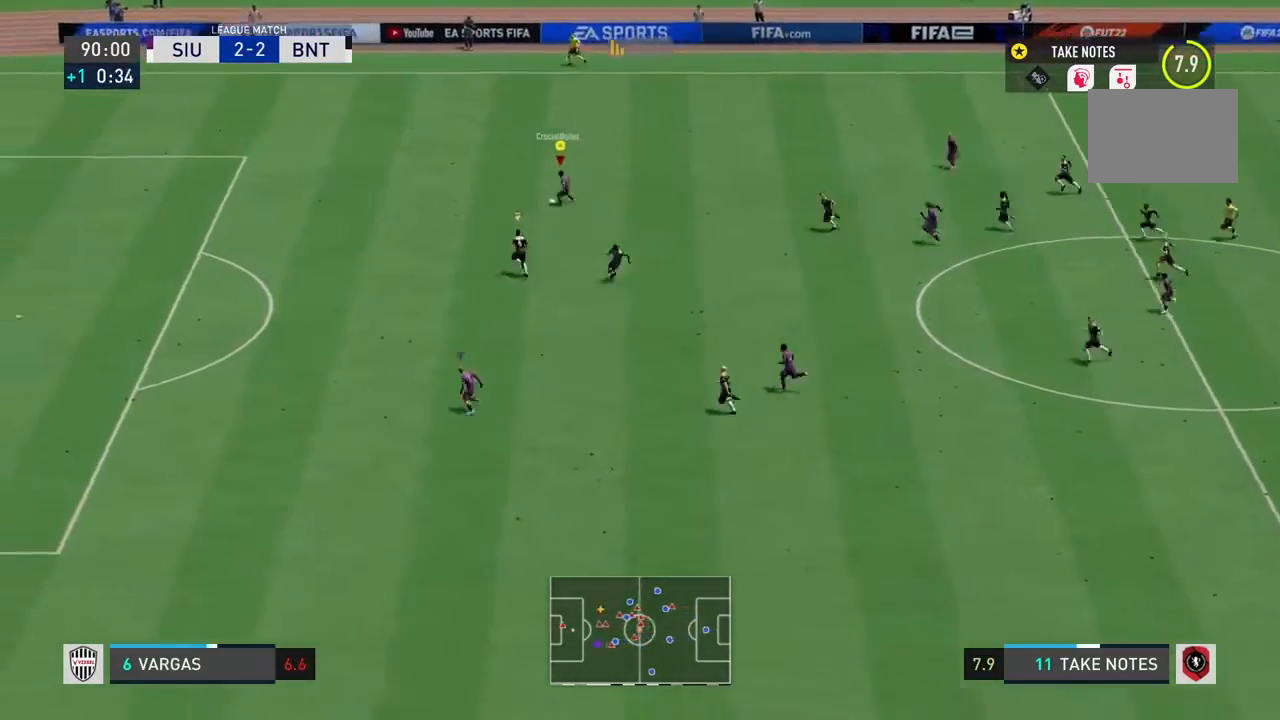
{"buttons": ["R2"], "left_stick": "left", "right_stick": "center", "events": []}
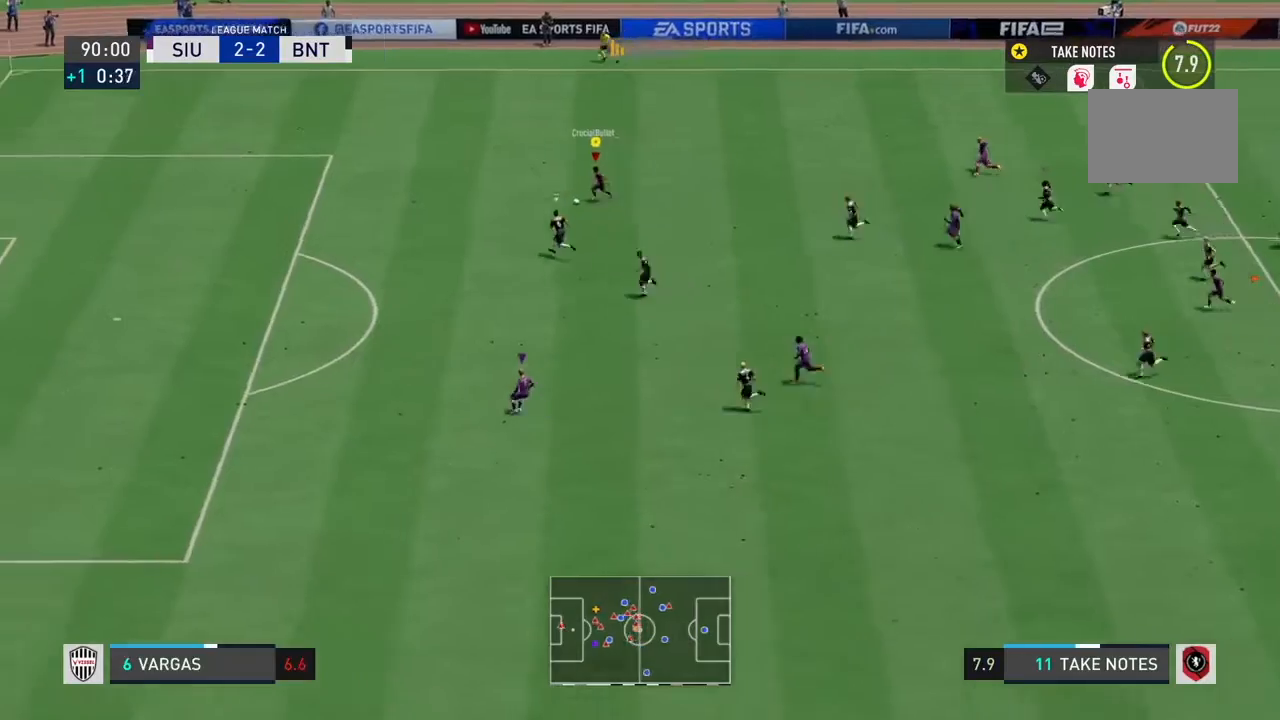
{"buttons": ["R2"], "left_stick": "up-left", "right_stick": "center", "events": [[334, "left_stick", "up-left"]]}
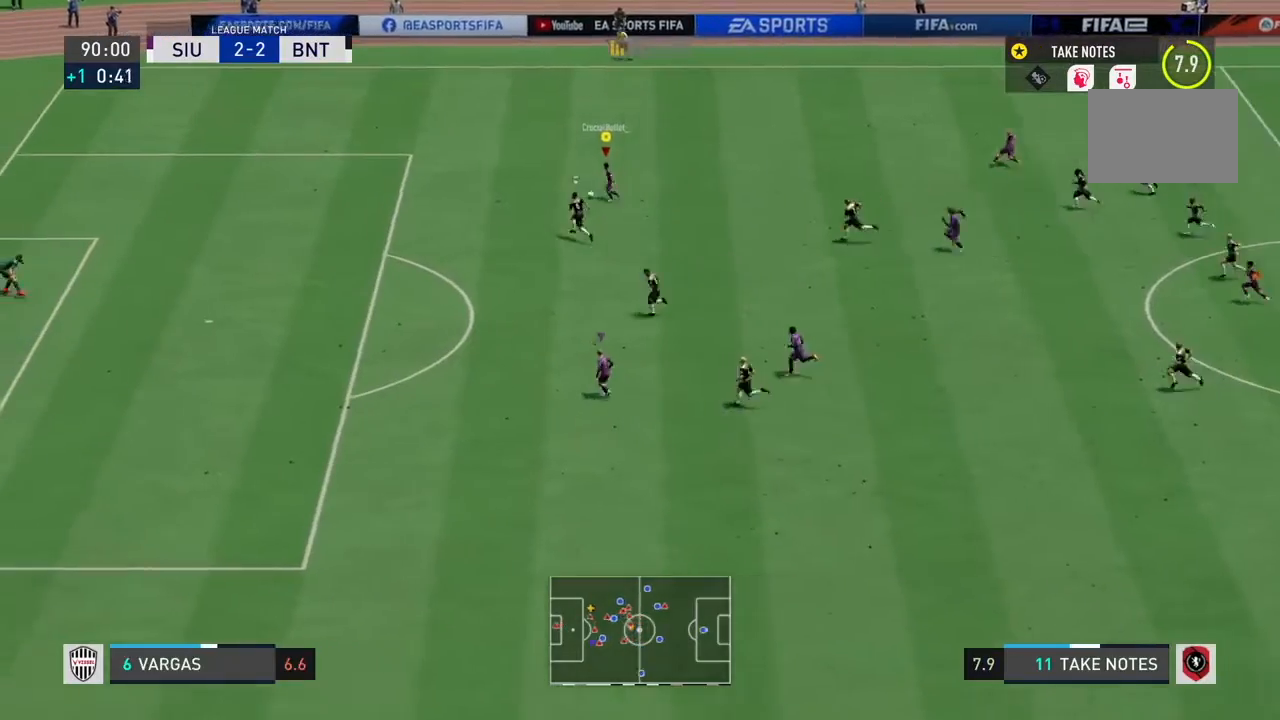
{"buttons": ["R2"], "left_stick": "left", "right_stick": "center", "events": [[467, "left_stick", "left"]]}